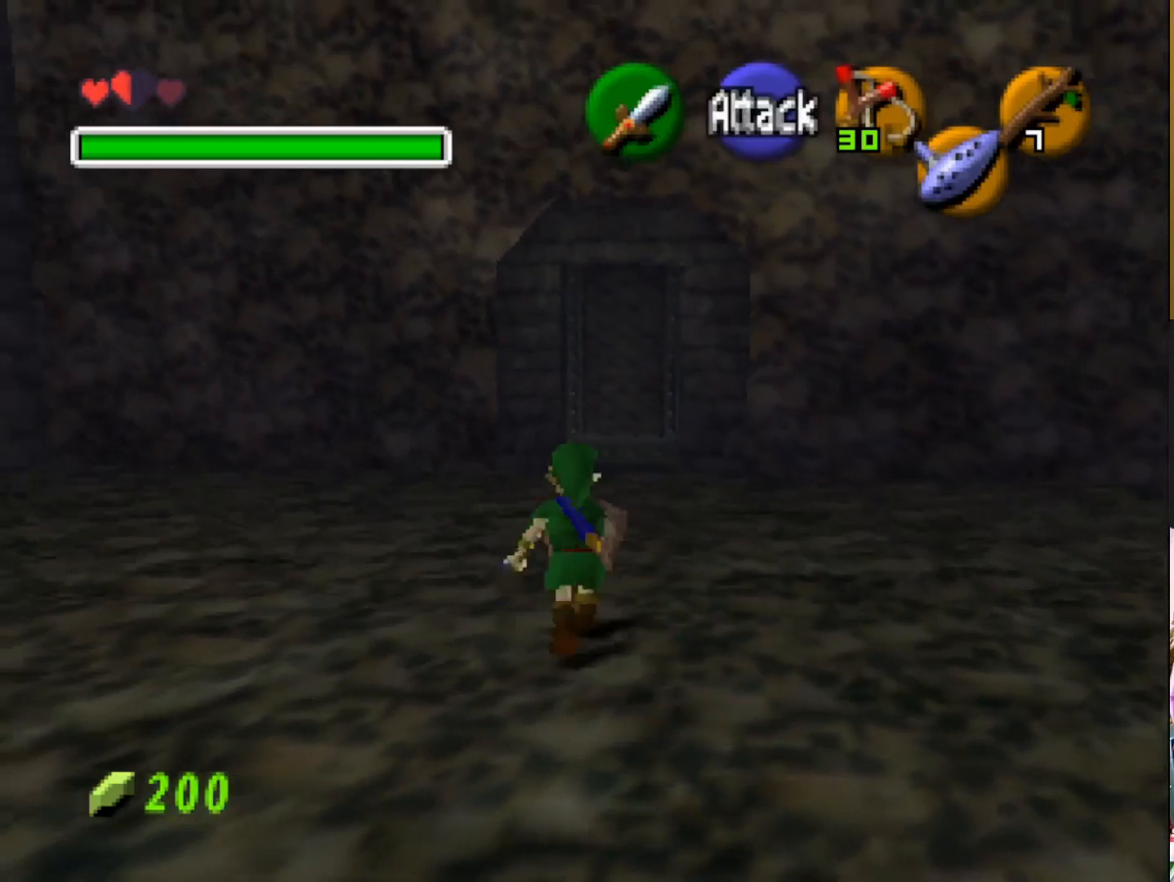
Gameplay with a controller (PlayStation layout); each line is a JSON object with the inputs held at the frame after it. "events" lists button and stick changes between this image and that frame as [ms after this image, input, new state], when the widget could be followed in between.
{"buttons": [], "left_stick": "up", "right_stick": "center", "events": []}
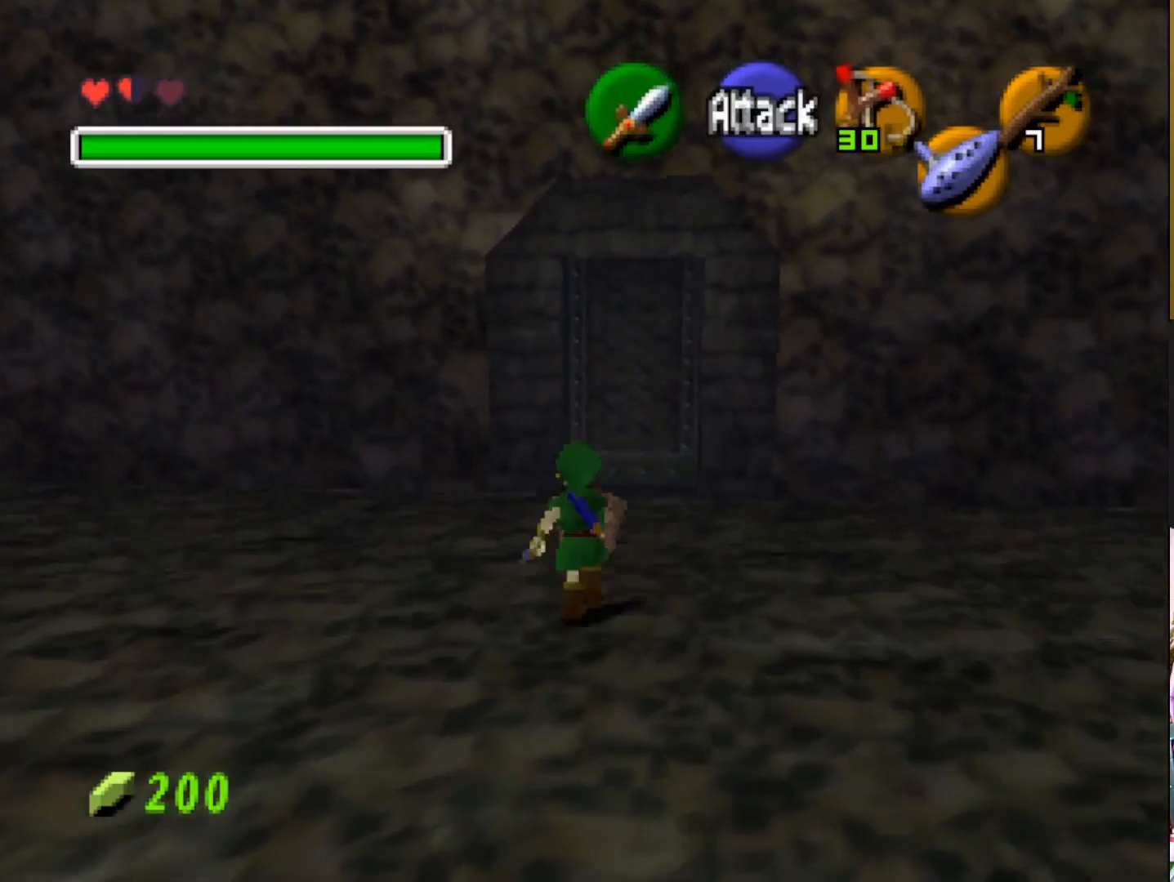
{"buttons": [], "left_stick": "up", "right_stick": "center", "events": []}
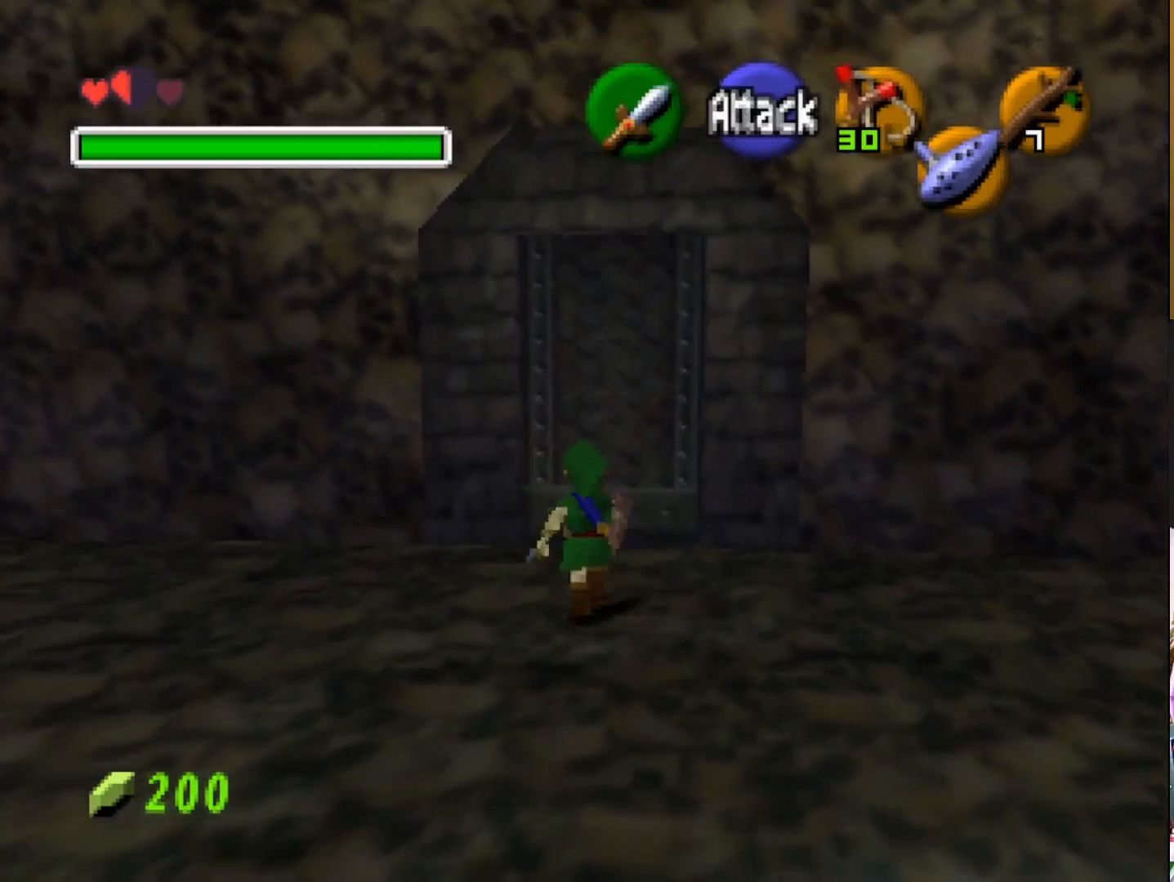
{"buttons": ["CROSS"], "left_stick": "up", "right_stick": "center", "events": [[417, "CROSS", "down"]]}
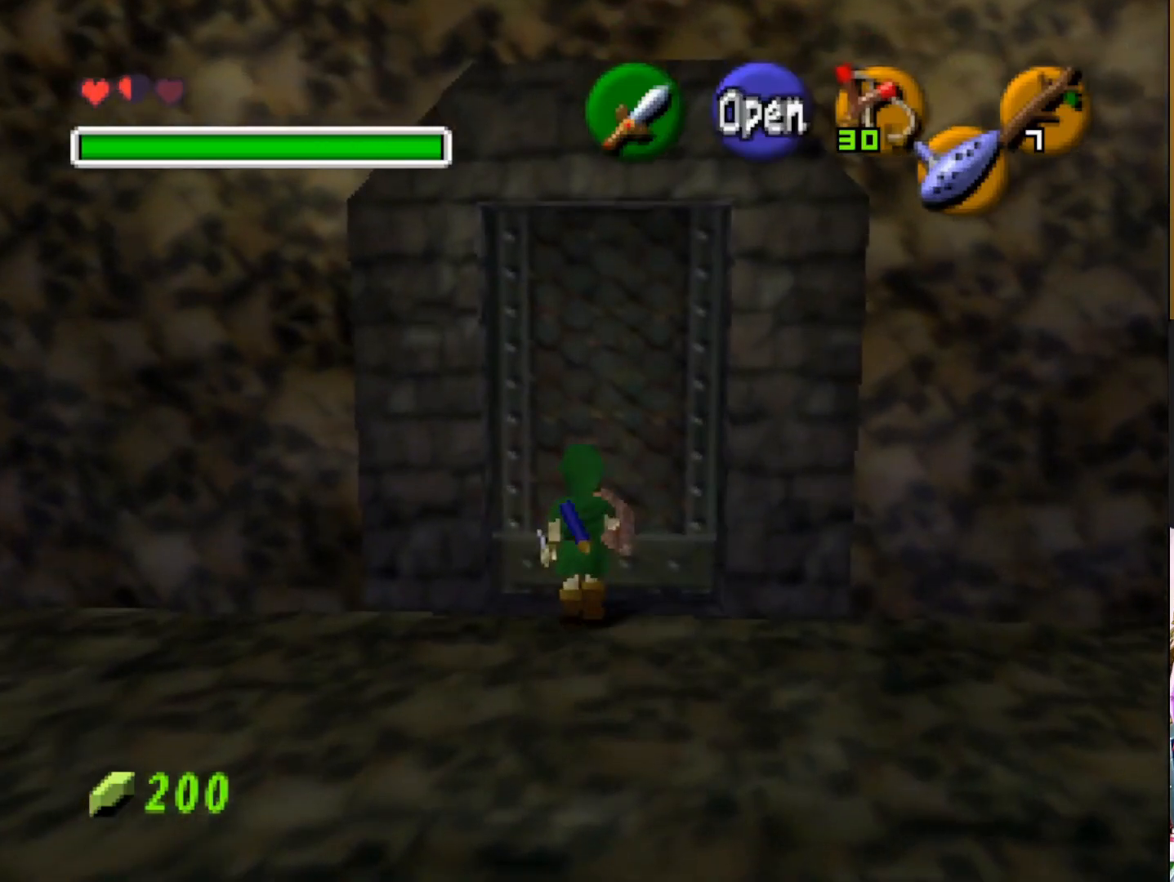
{"buttons": [], "left_stick": "center", "right_stick": "center", "events": [[67, "CROSS", "up"], [167, "left_stick", "center"]]}
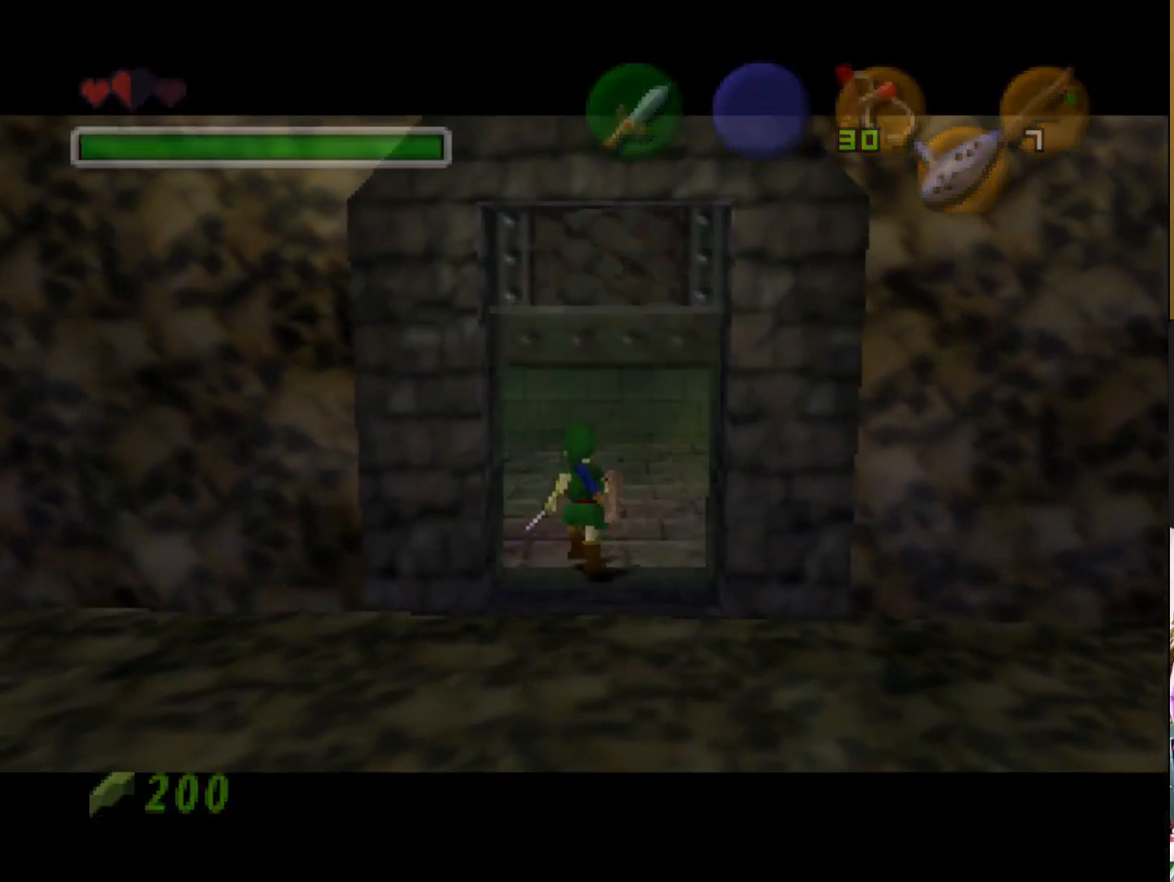
{"buttons": [], "left_stick": "center", "right_stick": "center", "events": []}
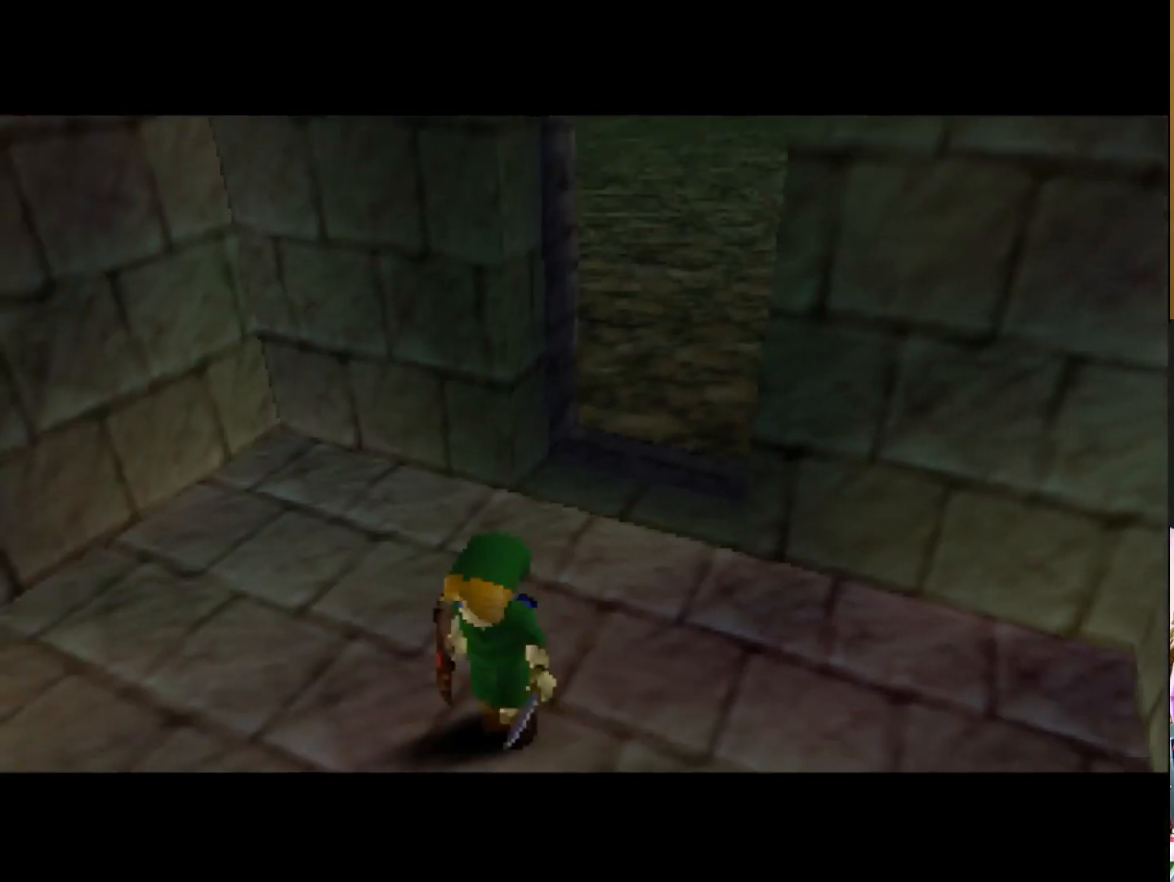
{"buttons": [], "left_stick": "center", "right_stick": "center", "events": []}
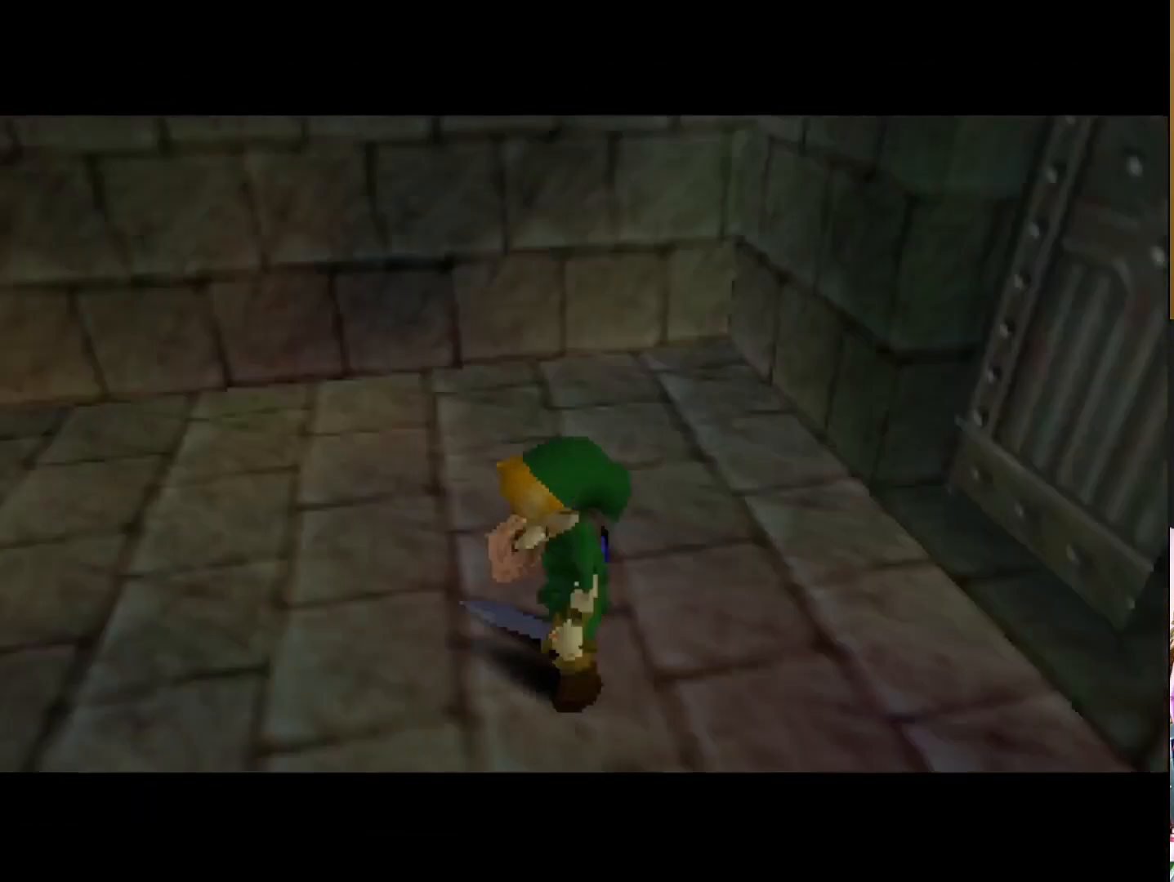
{"buttons": [], "left_stick": "center", "right_stick": "center", "events": []}
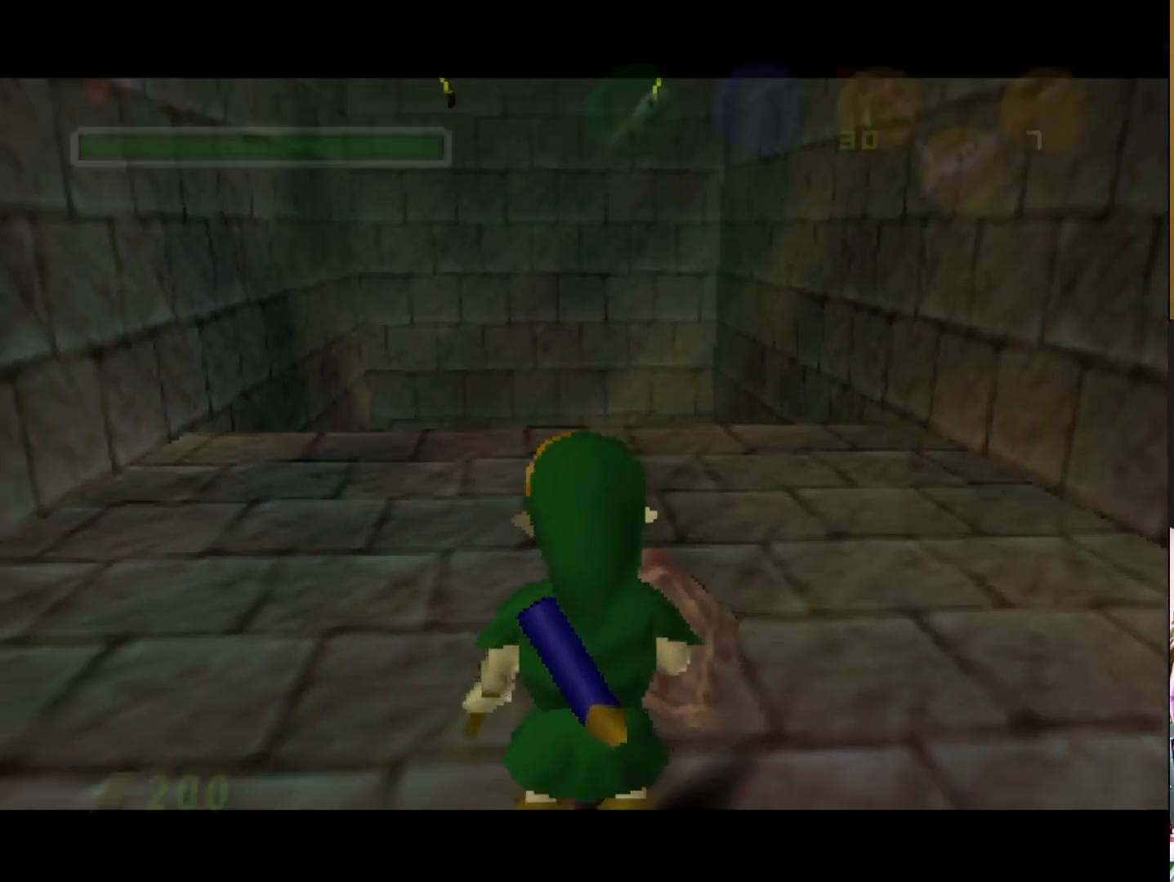
{"buttons": [], "left_stick": "up", "right_stick": "center", "events": [[150, "L2", "down"], [350, "L2", "up"], [450, "left_stick", "up"]]}
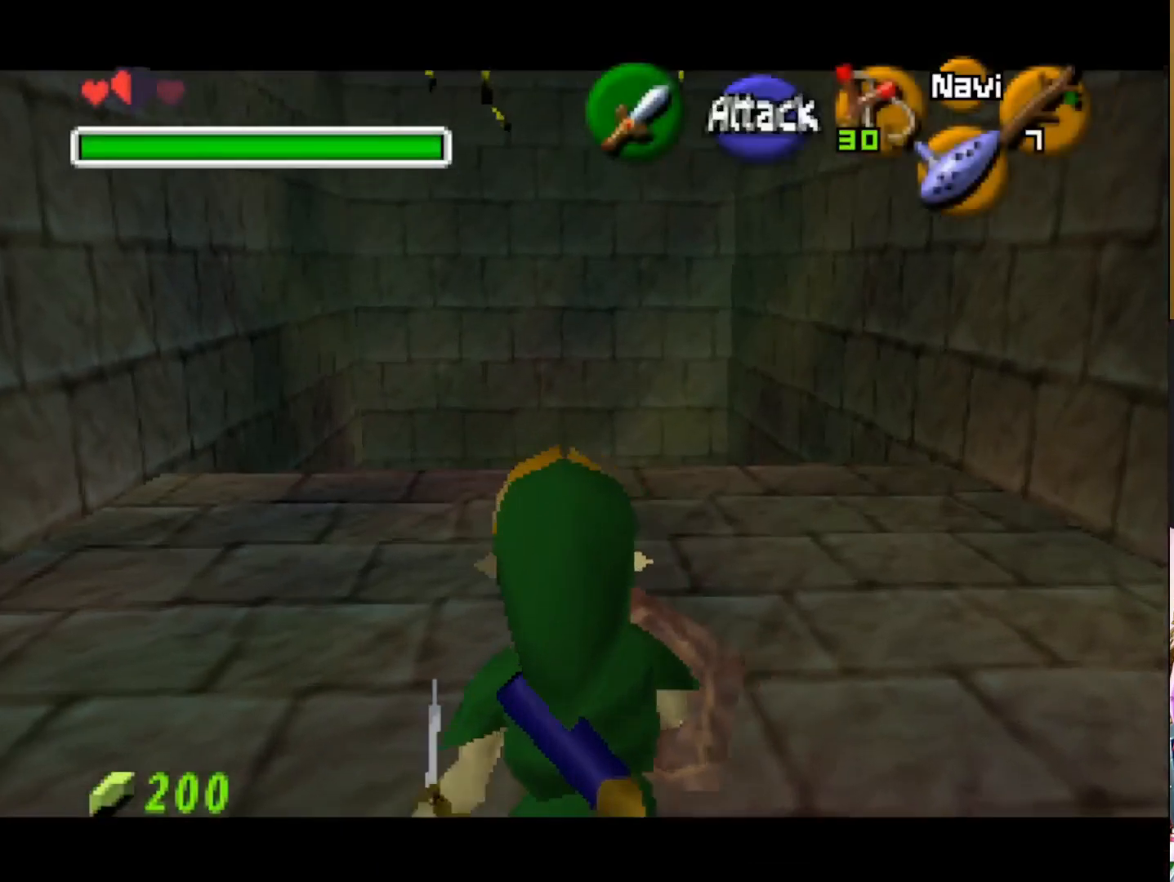
{"buttons": [], "left_stick": "up", "right_stick": "center", "events": []}
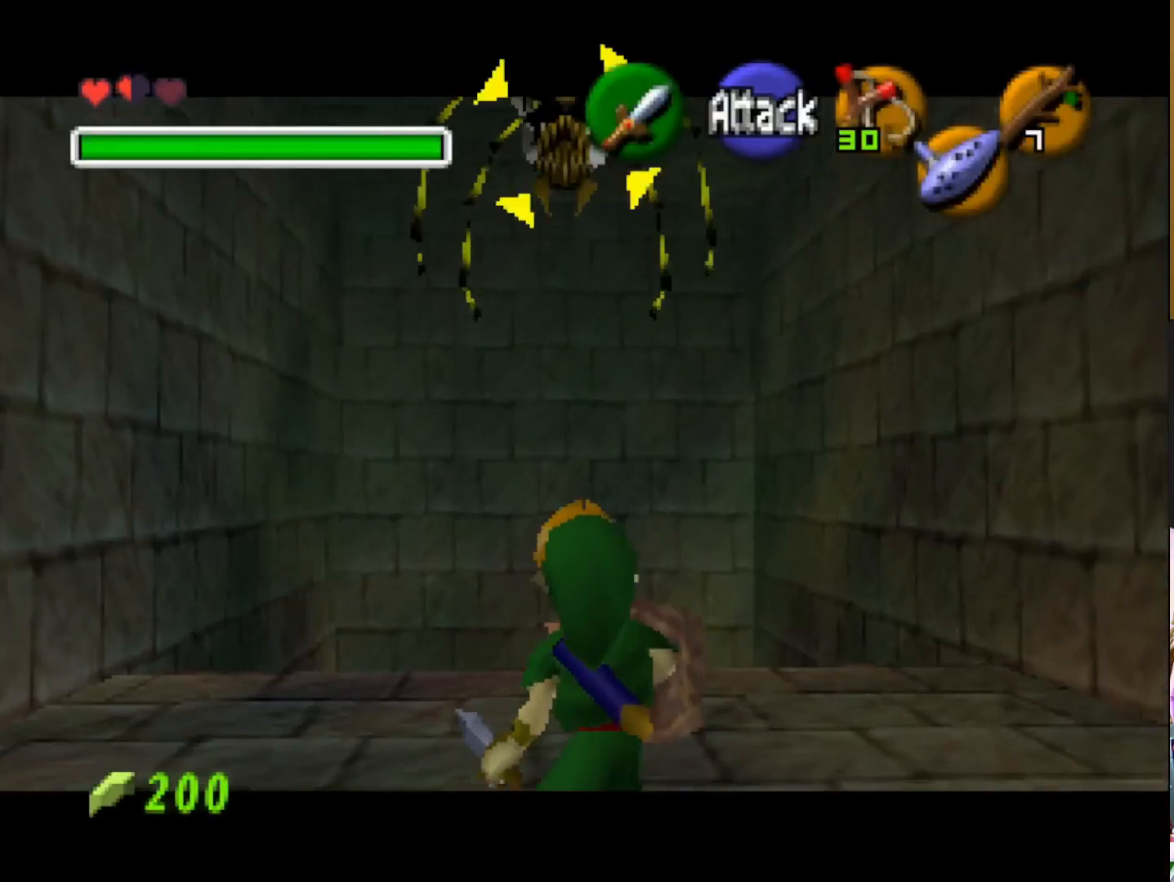
{"buttons": [], "left_stick": "center", "right_stick": "center", "events": [[100, "left_stick", "center"]]}
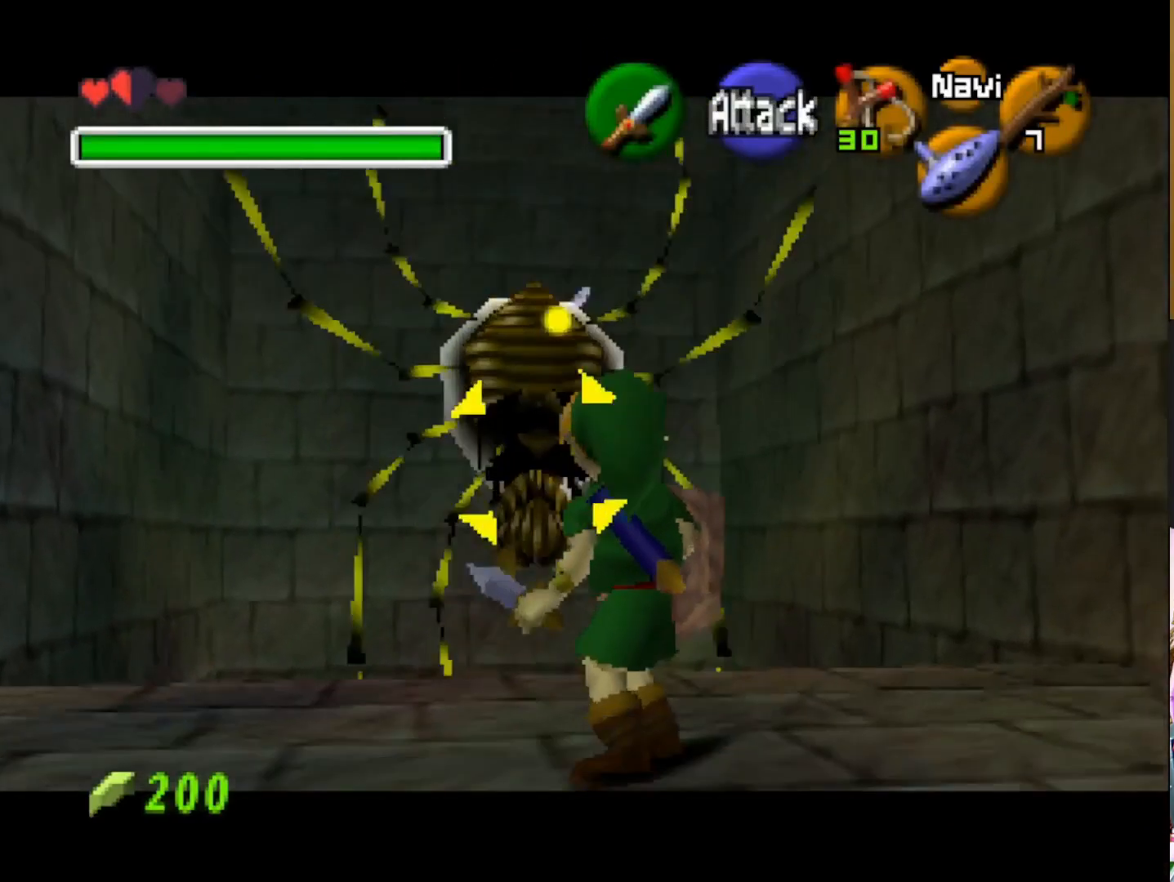
{"buttons": [], "left_stick": "center", "right_stick": "center", "events": [[283, "CROSS", "down"], [383, "CROSS", "up"]]}
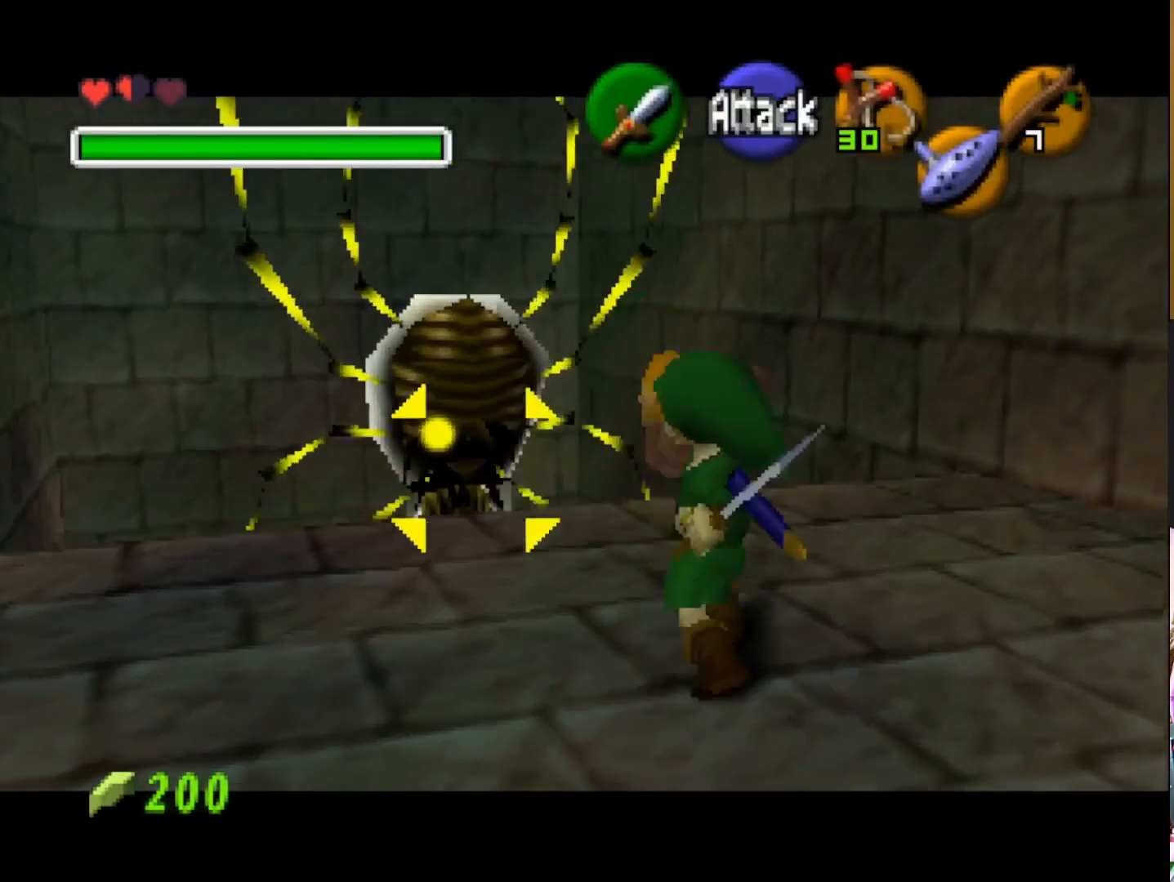
{"buttons": [], "left_stick": "center", "right_stick": "center", "events": []}
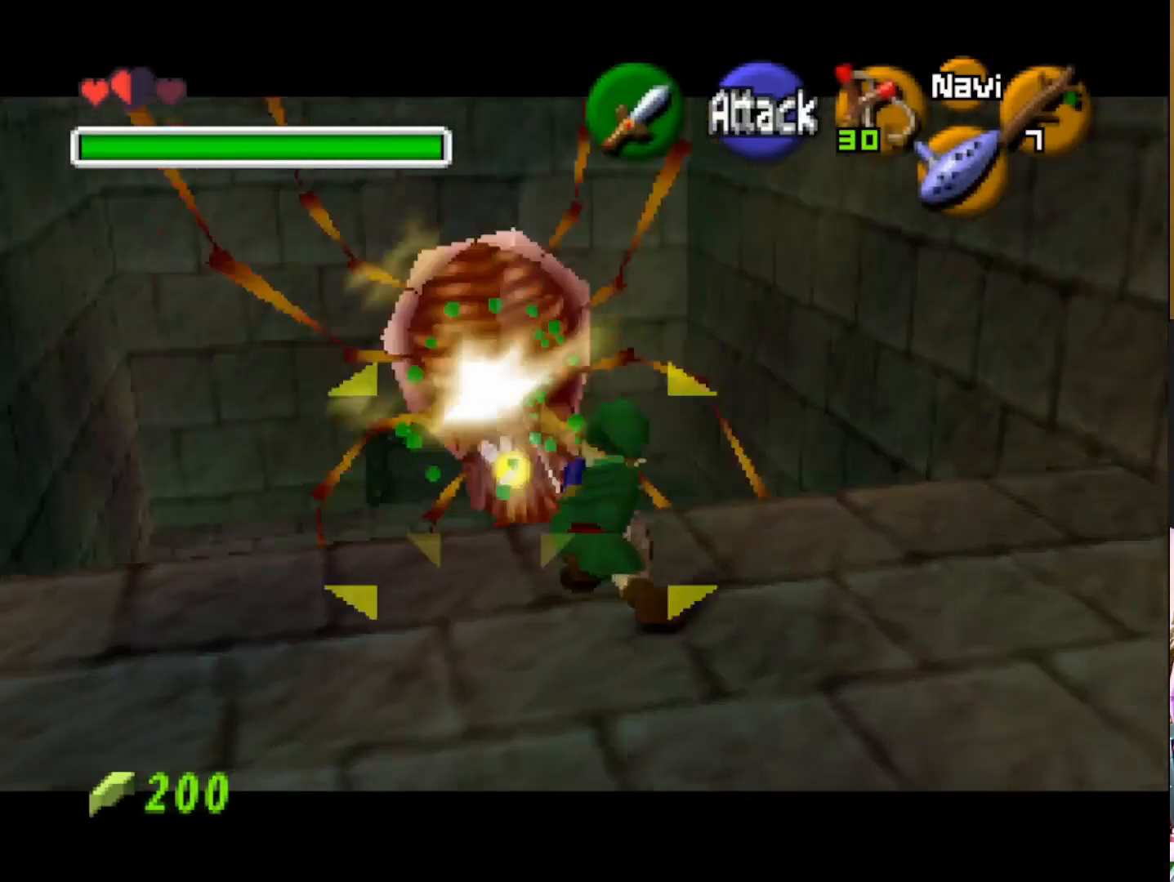
{"buttons": [], "left_stick": "center", "right_stick": "center", "events": []}
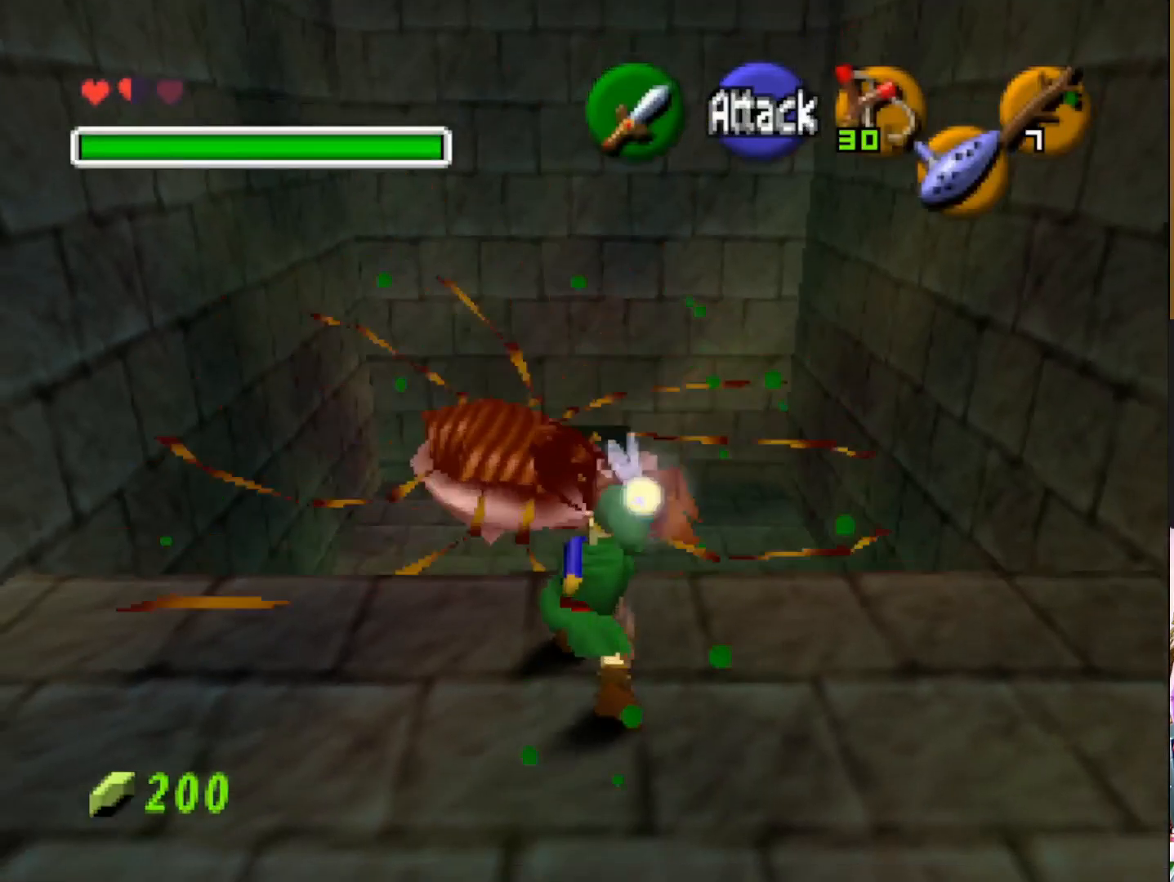
{"buttons": [], "left_stick": "center", "right_stick": "center", "events": []}
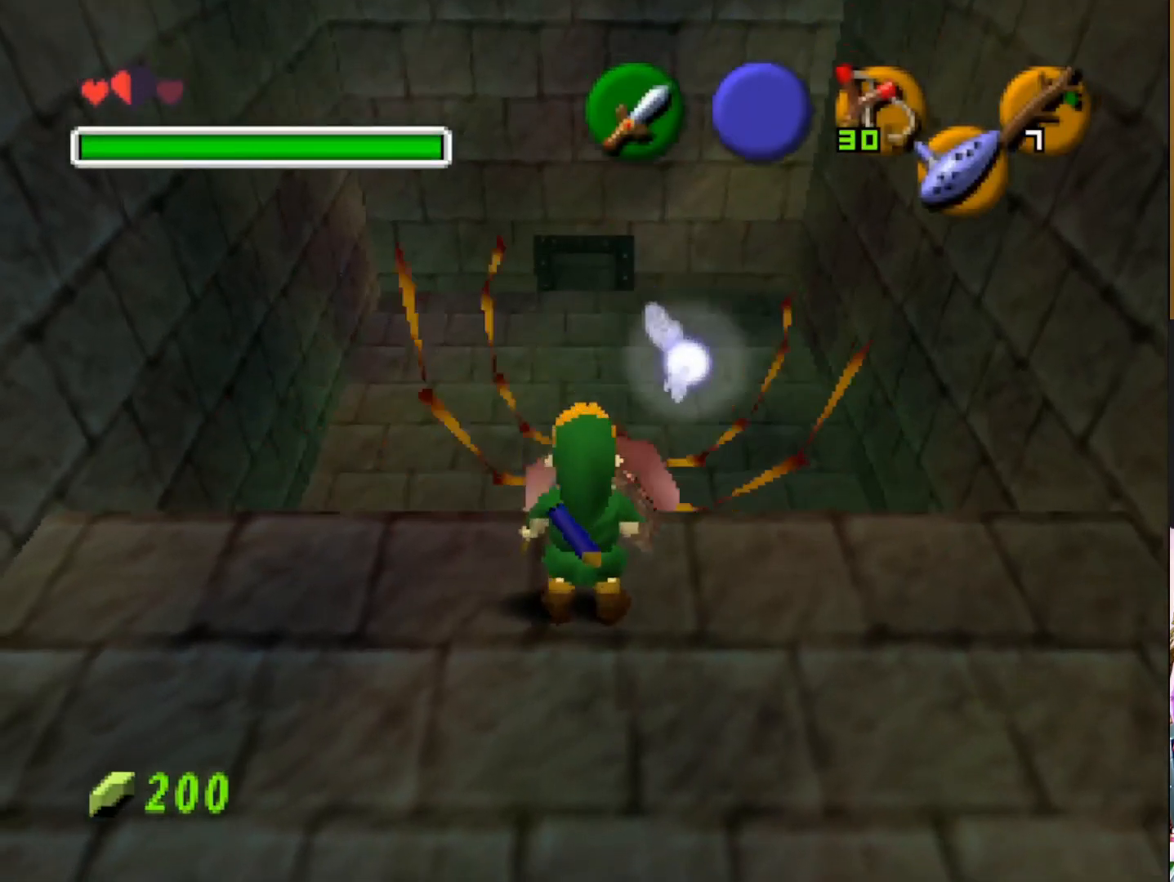
{"buttons": [], "left_stick": "up", "right_stick": "center", "events": [[83, "left_stick", "up"]]}
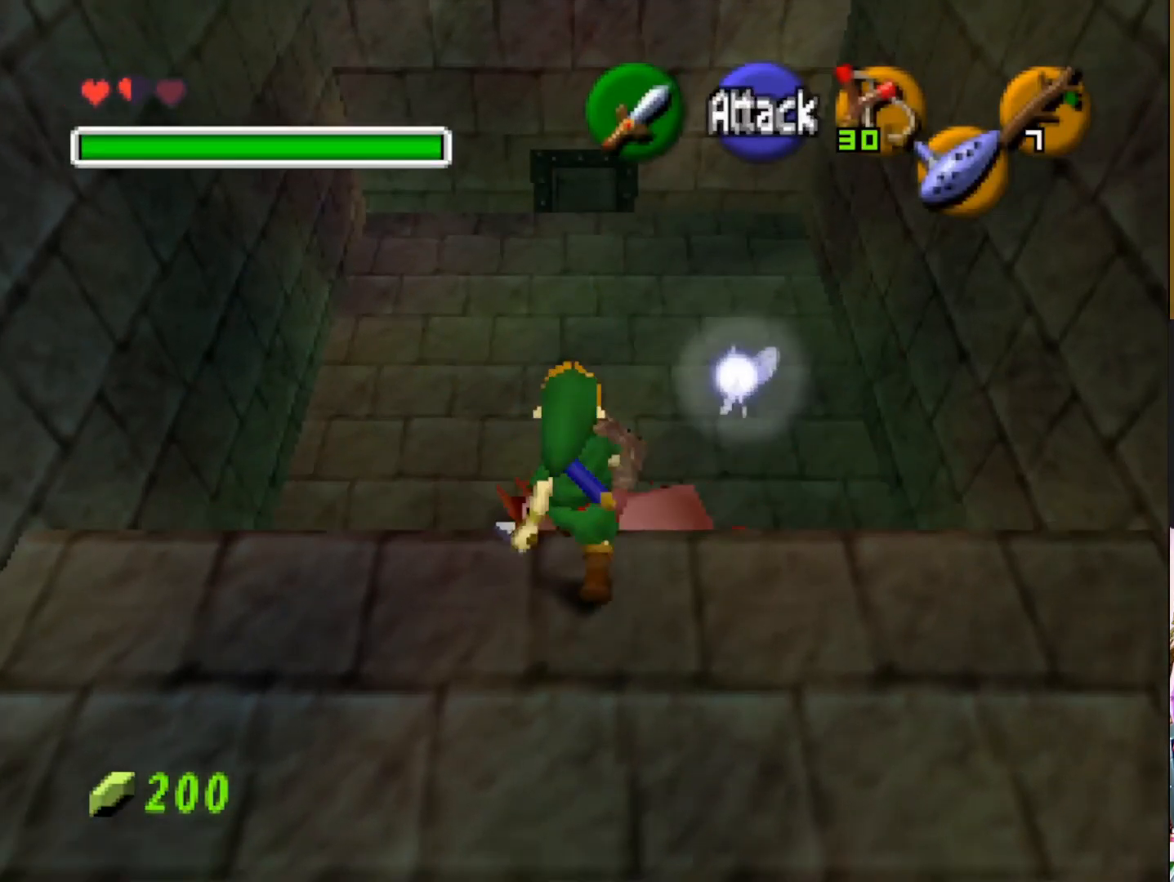
{"buttons": [], "left_stick": "center", "right_stick": "center", "events": [[217, "left_stick", "center"]]}
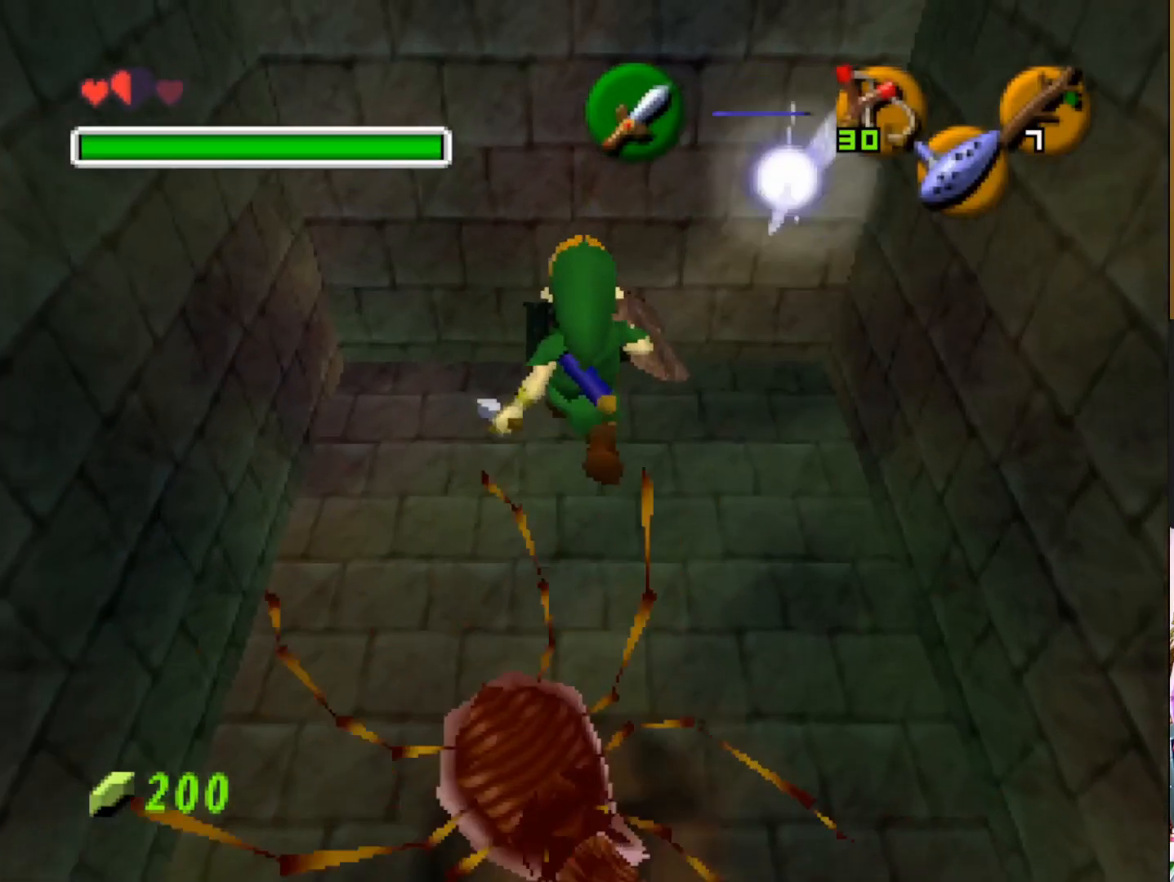
{"buttons": [], "left_stick": "down", "right_stick": "center", "events": [[200, "left_stick", "down"]]}
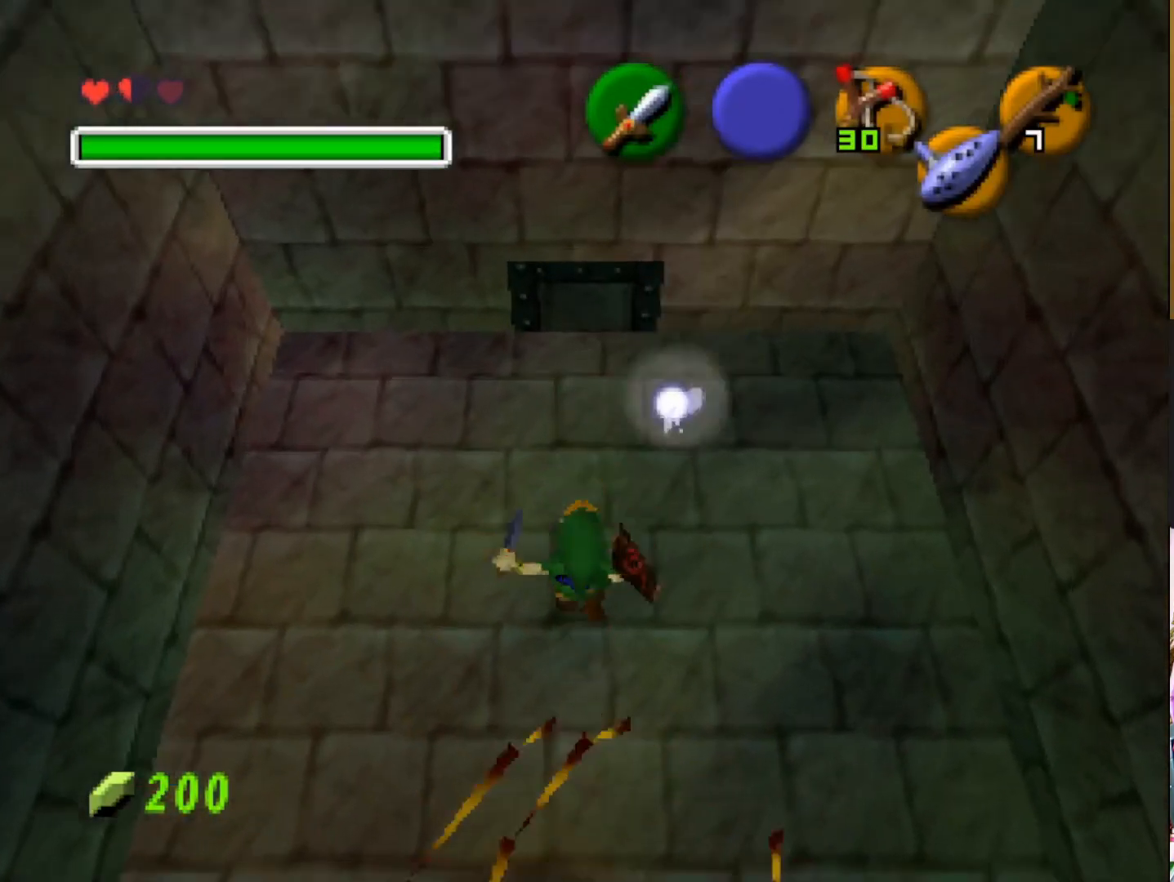
{"buttons": [], "left_stick": "center", "right_stick": "center", "events": [[217, "L2", "down"], [217, "left_stick", "center"], [400, "L2", "up"]]}
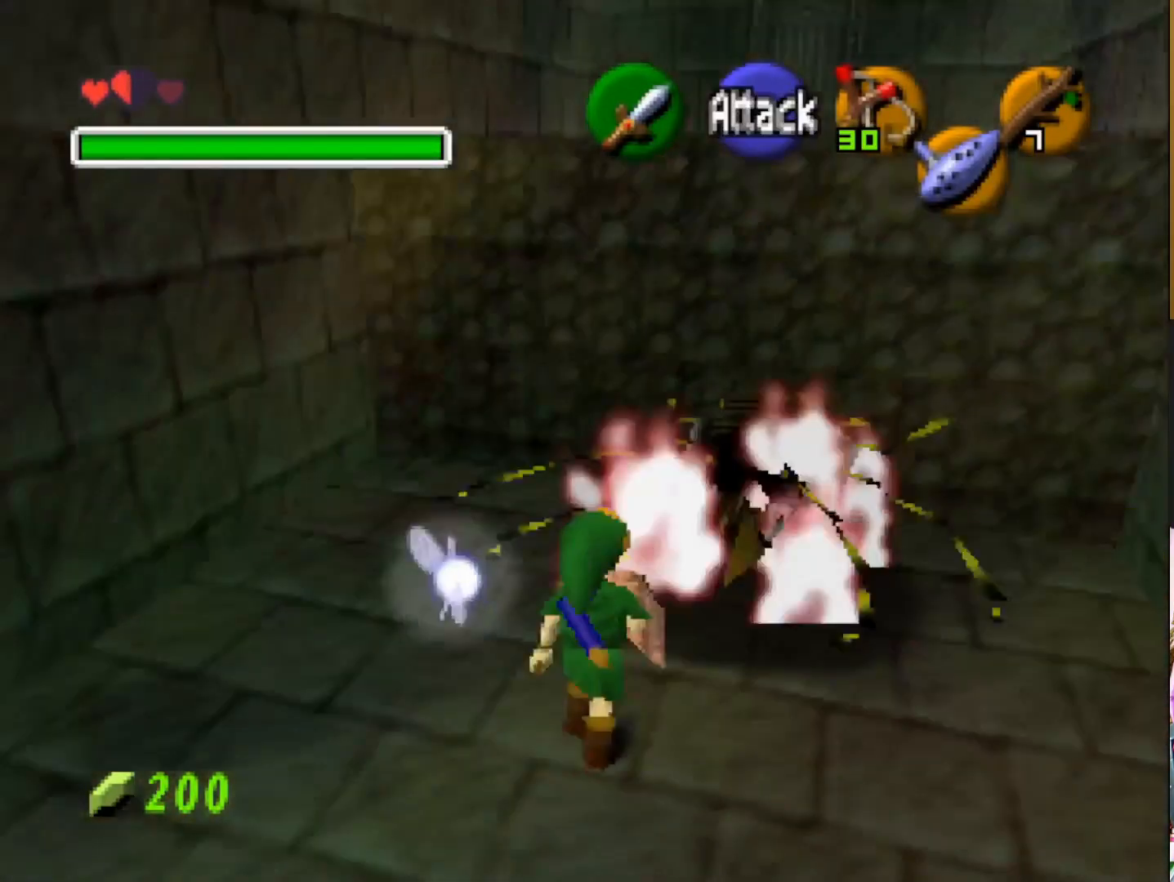
{"buttons": [], "left_stick": "up", "right_stick": "center", "events": [[467, "left_stick", "up"]]}
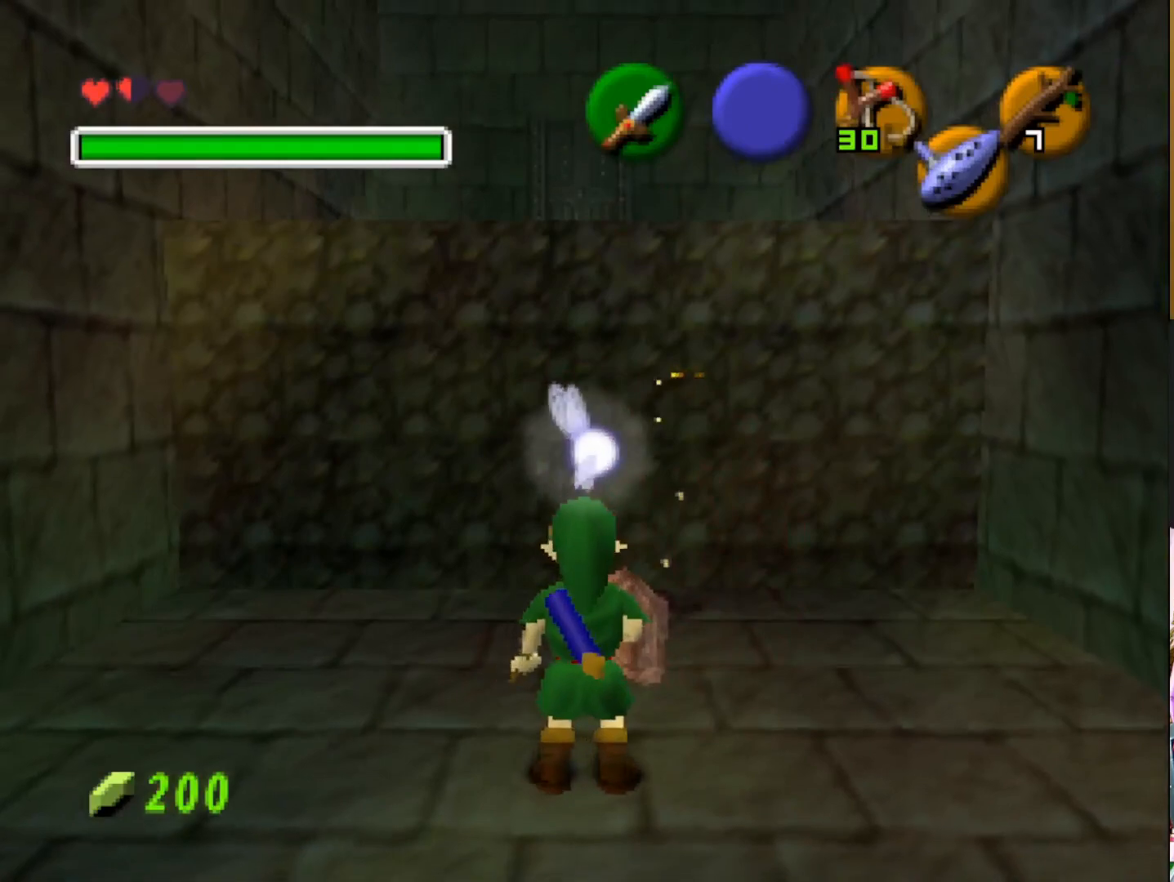
{"buttons": [], "left_stick": "up", "right_stick": "center", "events": []}
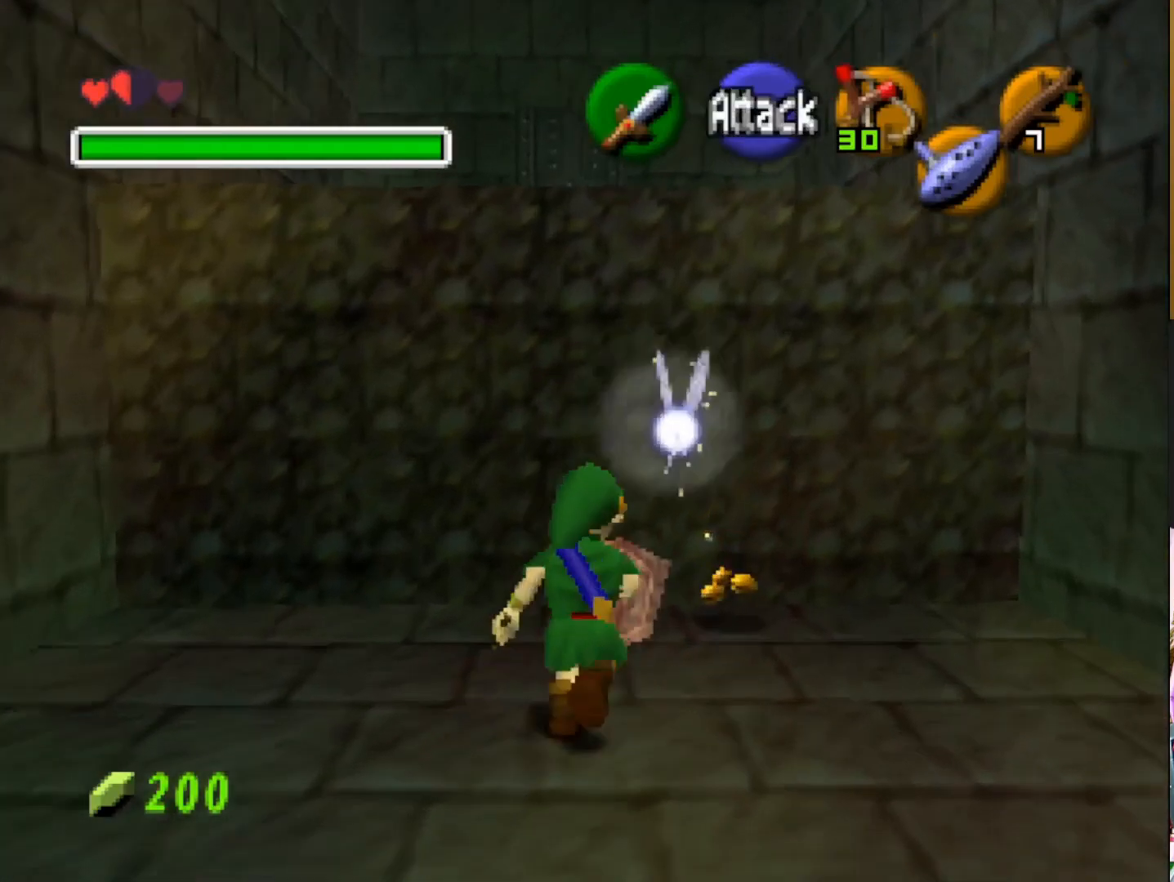
{"buttons": [], "left_stick": "center", "right_stick": "center", "events": [[50, "left_stick", "center"]]}
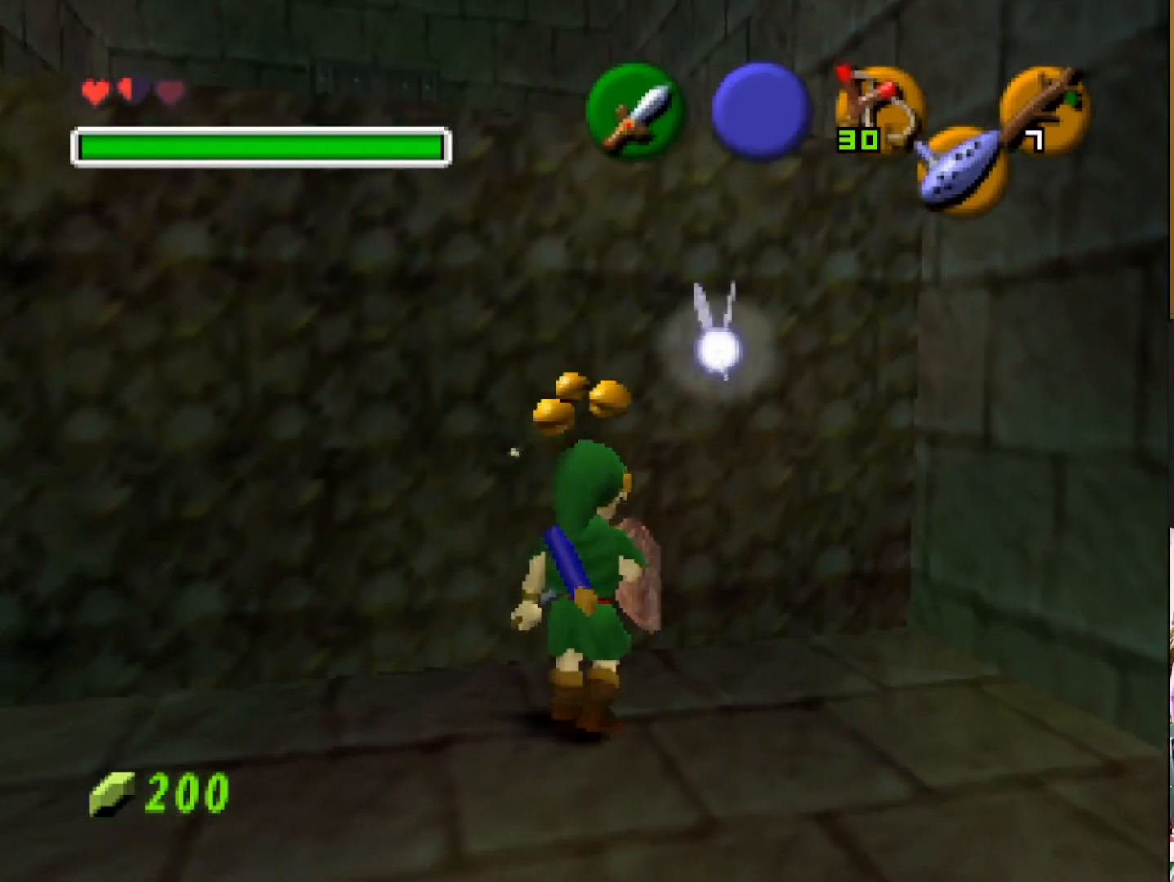
{"buttons": [], "left_stick": "center", "right_stick": "center", "events": [[17, "left_stick", "down"], [217, "left_stick", "center"]]}
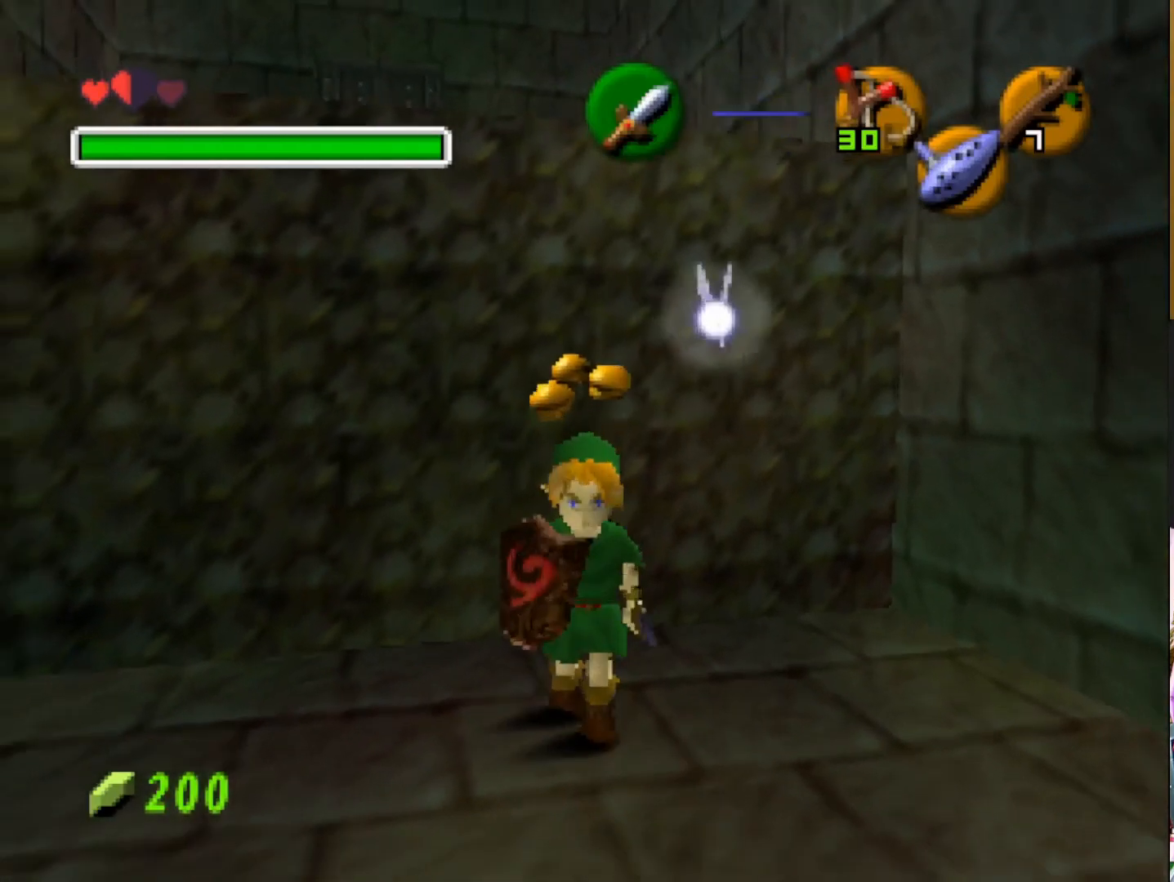
{"buttons": [], "left_stick": "center", "right_stick": "center", "events": [[133, "R1", "down"], [267, "R1", "up"]]}
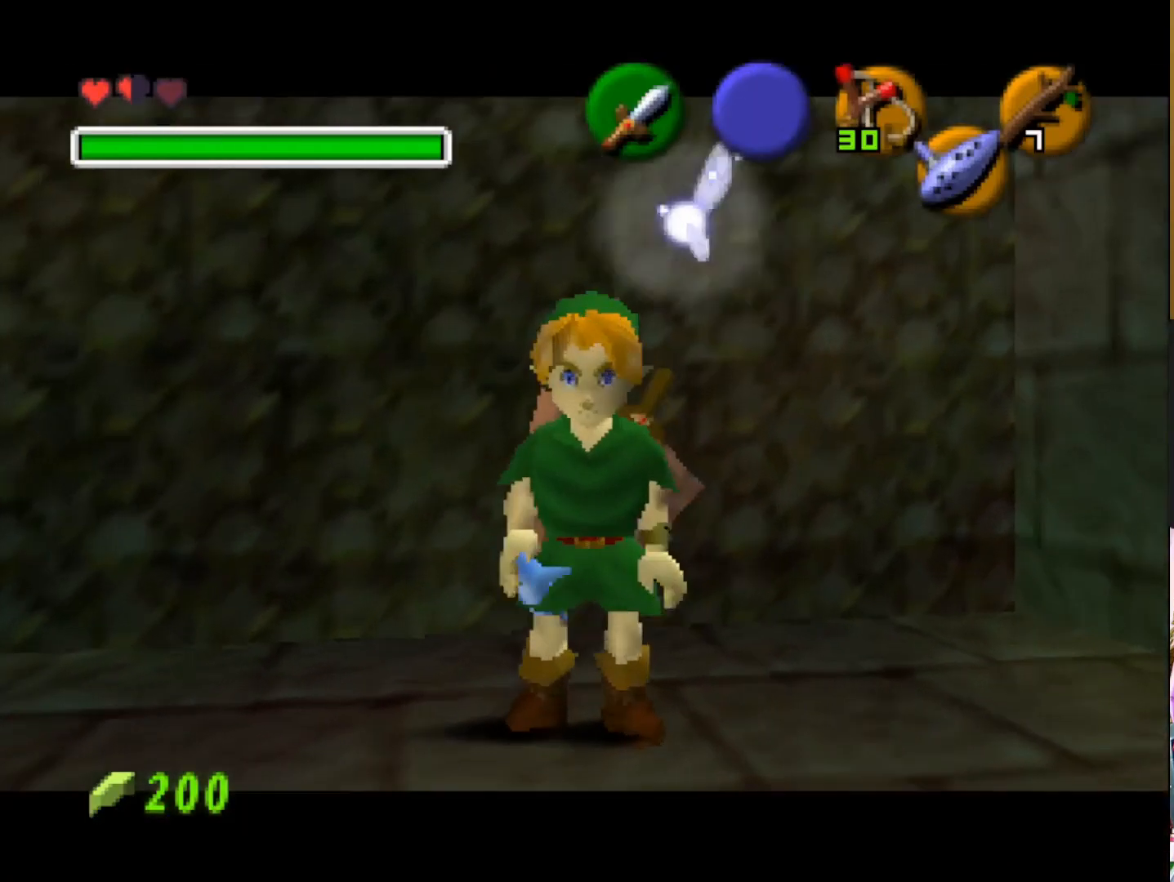
{"buttons": [], "left_stick": "center", "right_stick": "center", "events": []}
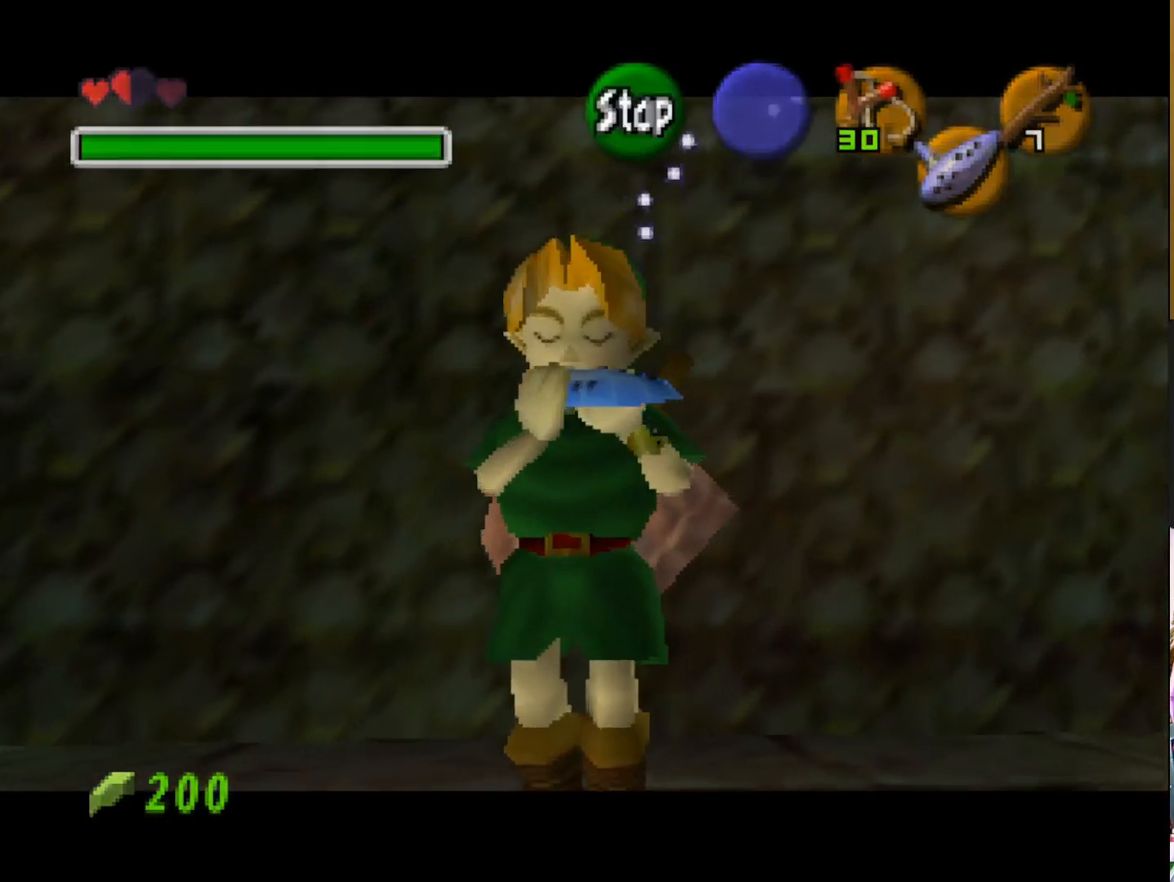
{"buttons": [], "left_stick": "center", "right_stick": "center", "events": []}
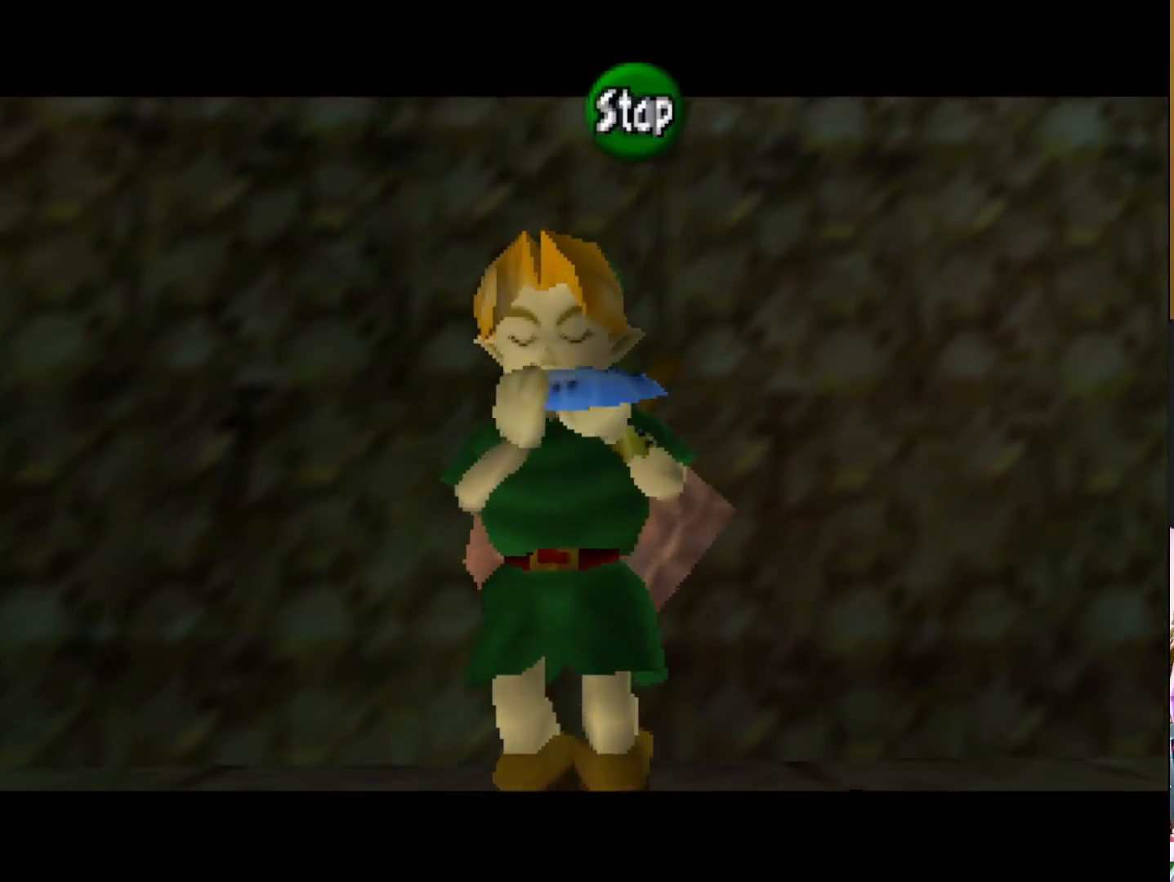
{"buttons": [], "left_stick": "center", "right_stick": "center", "events": []}
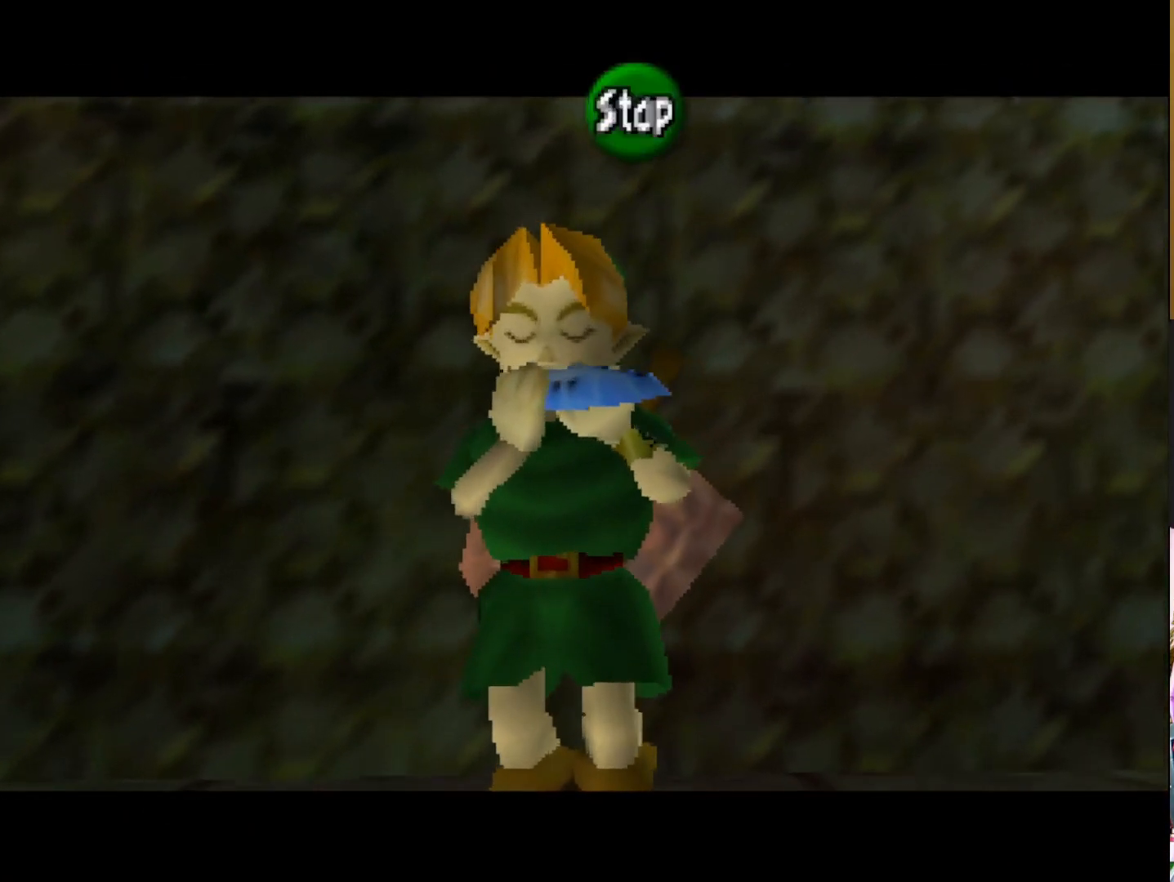
{"buttons": [], "left_stick": "center", "right_stick": "center", "events": [[17, "L1", "down"], [150, "L1", "up"], [183, "TRIANGLE", "down"], [300, "TRIANGLE", "up"], [383, "CIRCLE", "down"], [483, "CIRCLE", "up"]]}
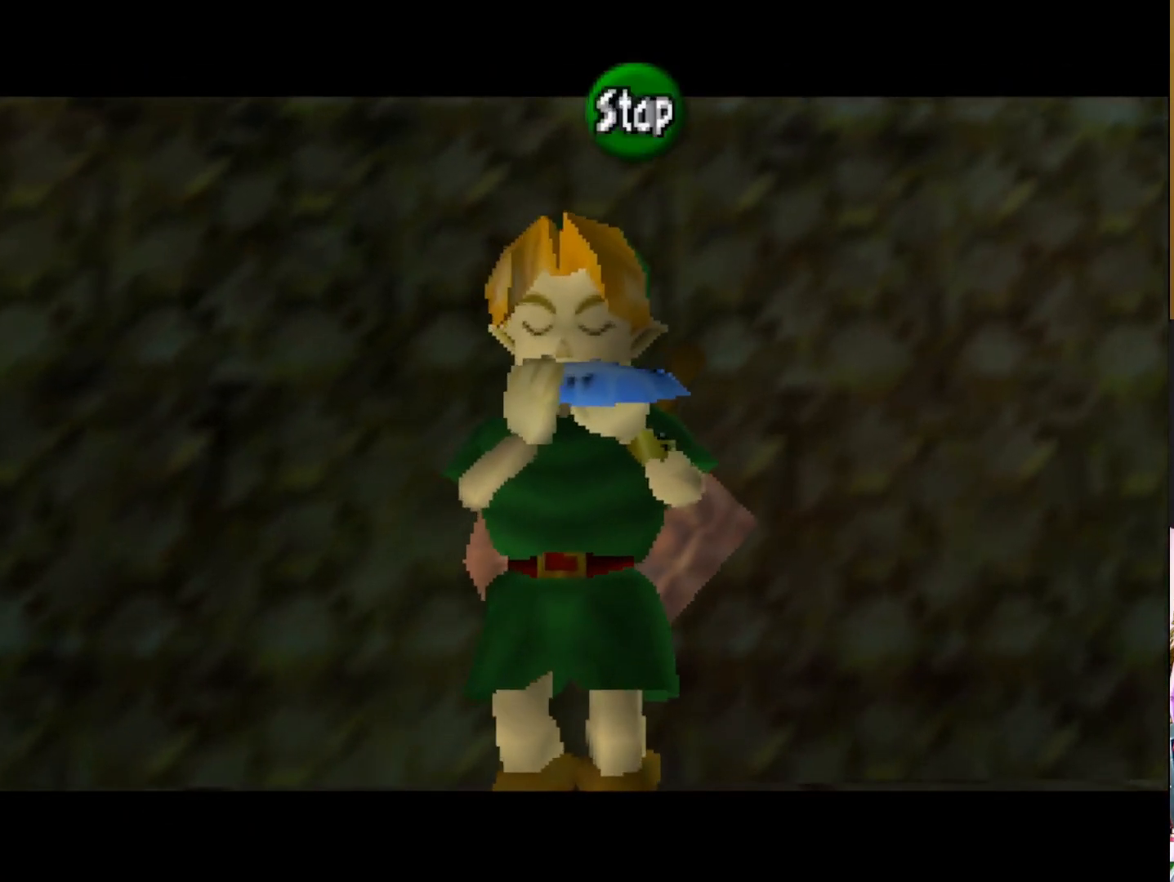
{"buttons": [], "left_stick": "center", "right_stick": "center", "events": [[67, "L1", "down"], [200, "TRIANGLE", "down"], [233, "L1", "up"], [283, "TRIANGLE", "up"], [367, "CIRCLE", "down"], [450, "CIRCLE", "up"]]}